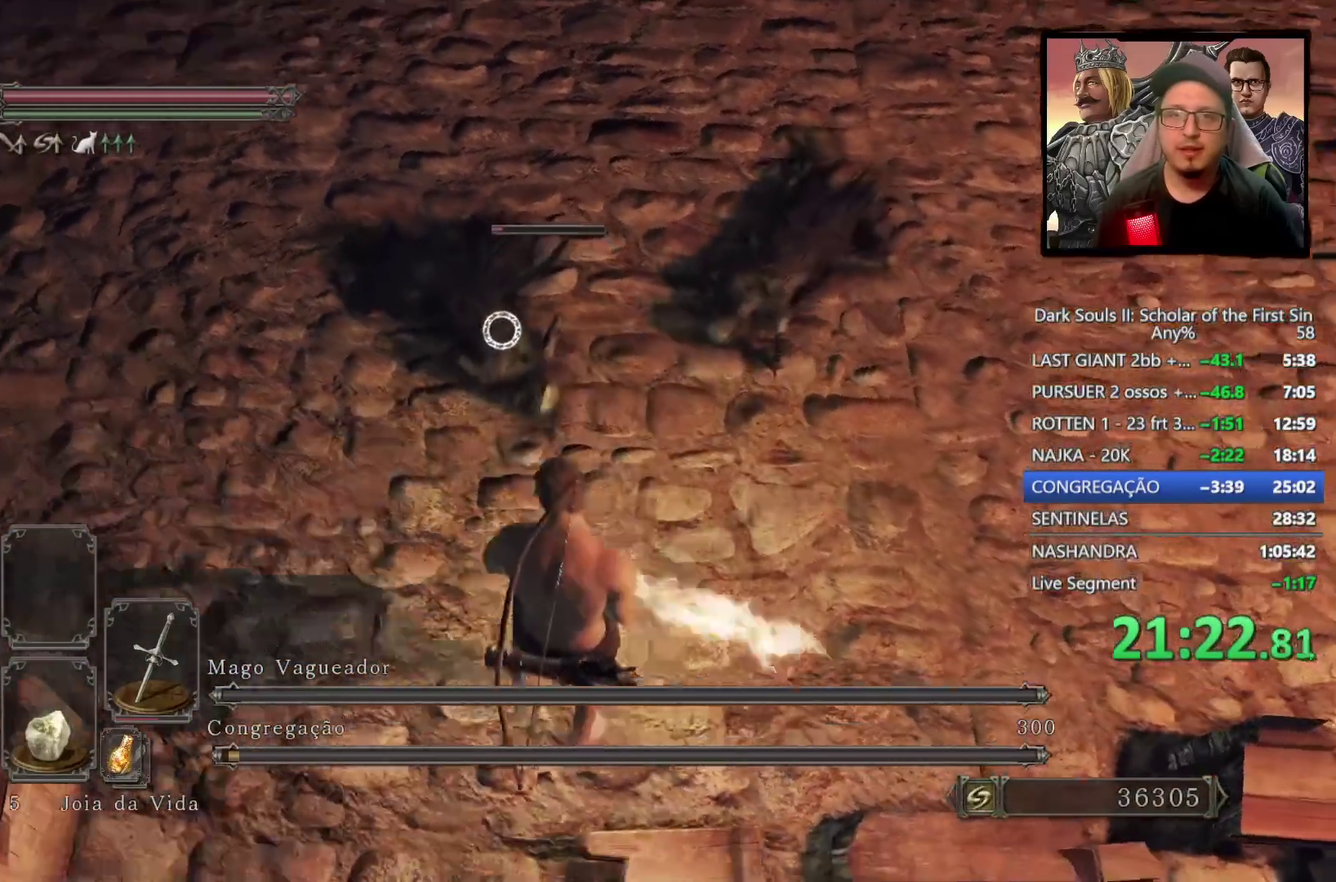
Gameplay with a controller (PlayStation layout); each line is a JSON object with the inputs held at the frame after it. "events" lists button and stick changes between this image and that frame as [ms after this image, input, new state], when the widget could be followed in between.
{"buttons": [], "left_stick": "down", "right_stick": "center", "events": []}
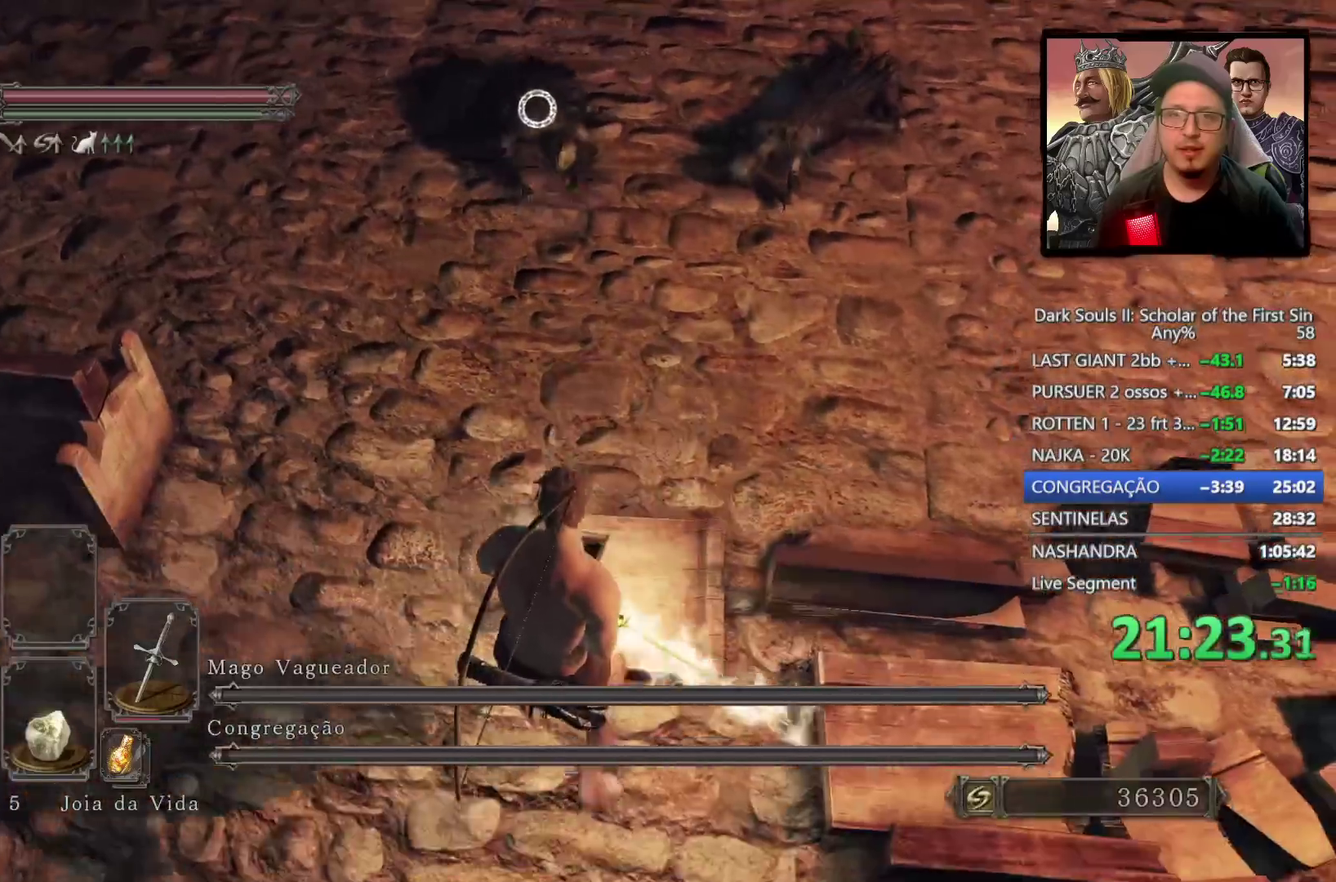
{"buttons": [], "left_stick": "center", "right_stick": "center", "events": [[300, "left_stick", "center"]]}
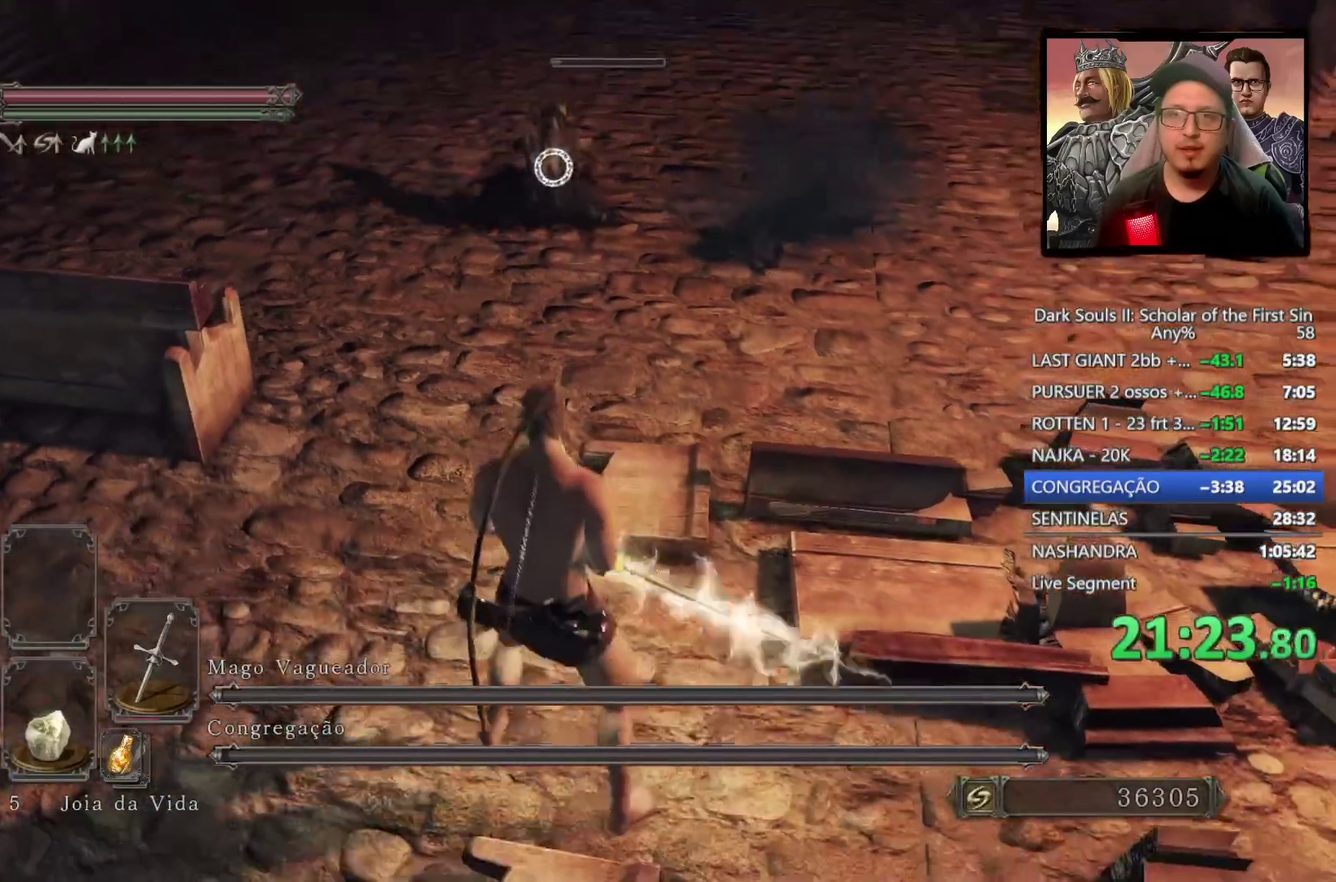
{"buttons": [], "left_stick": "center", "right_stick": "center", "events": [[183, "left_stick", "up"], [217, "R2", "down"], [333, "R2", "up"], [333, "left_stick", "center"]]}
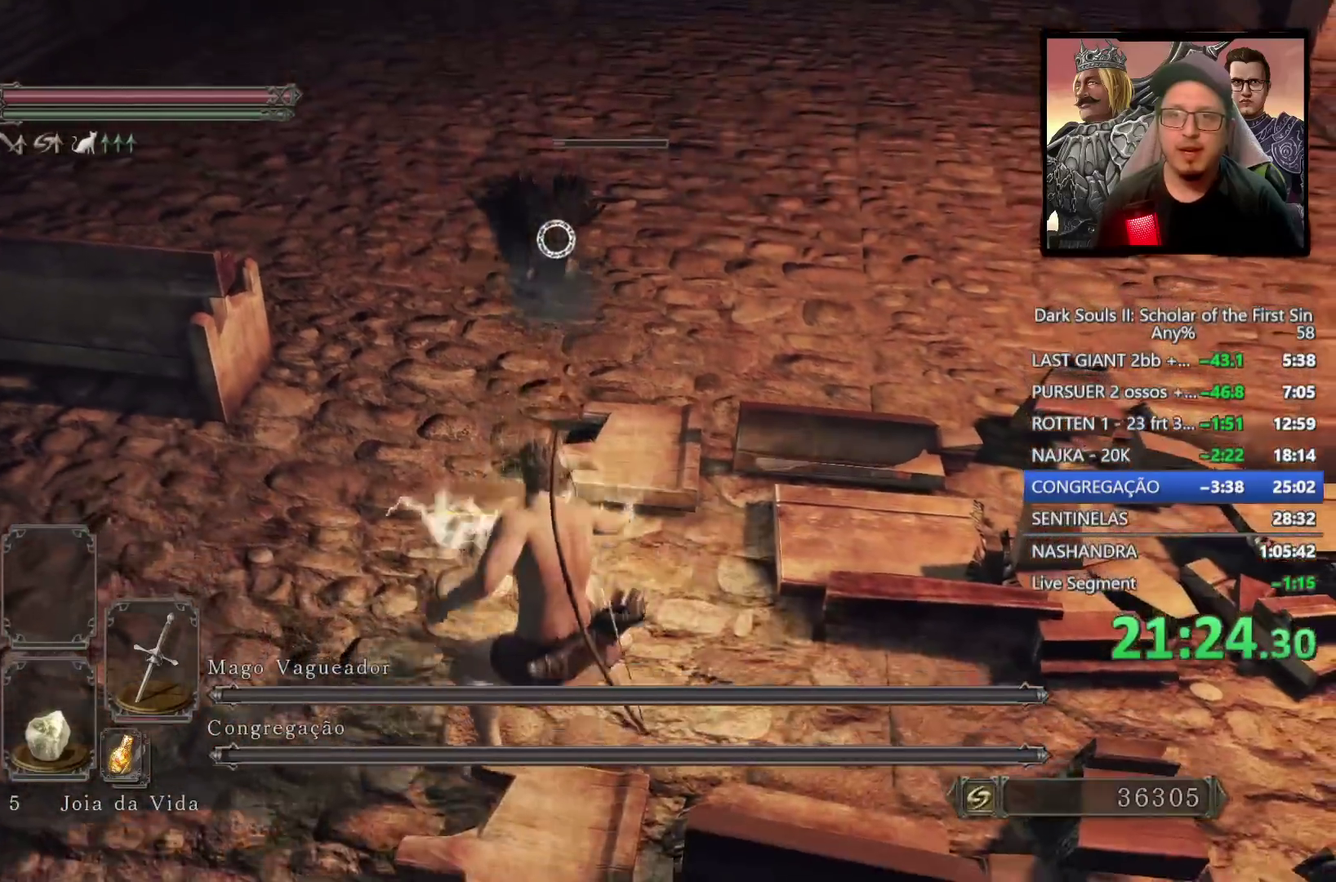
{"buttons": [], "left_stick": "center", "right_stick": "center", "events": []}
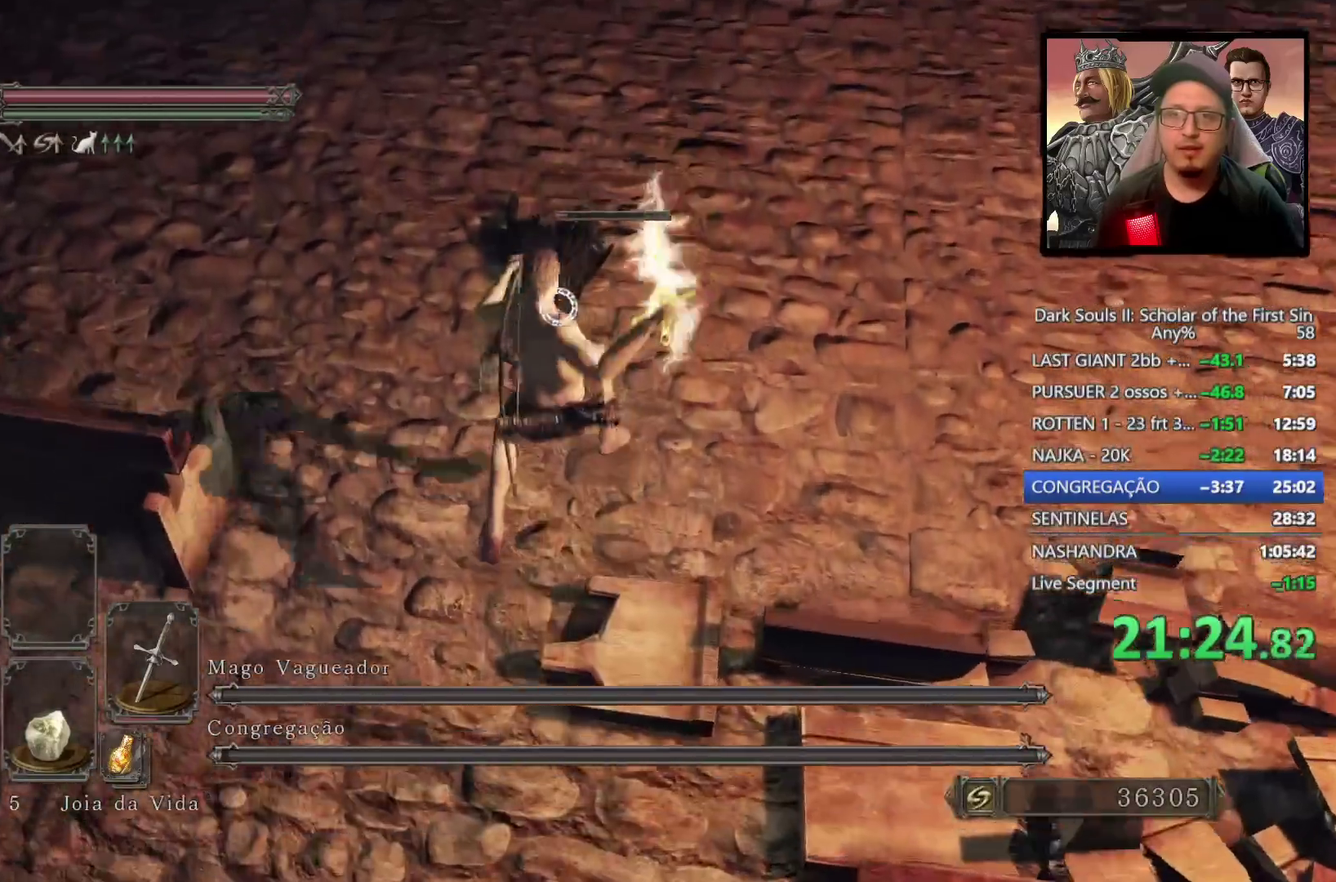
{"buttons": [], "left_stick": "left", "right_stick": "left", "events": [[450, "left_stick", "left"], [450, "right_stick", "left"]]}
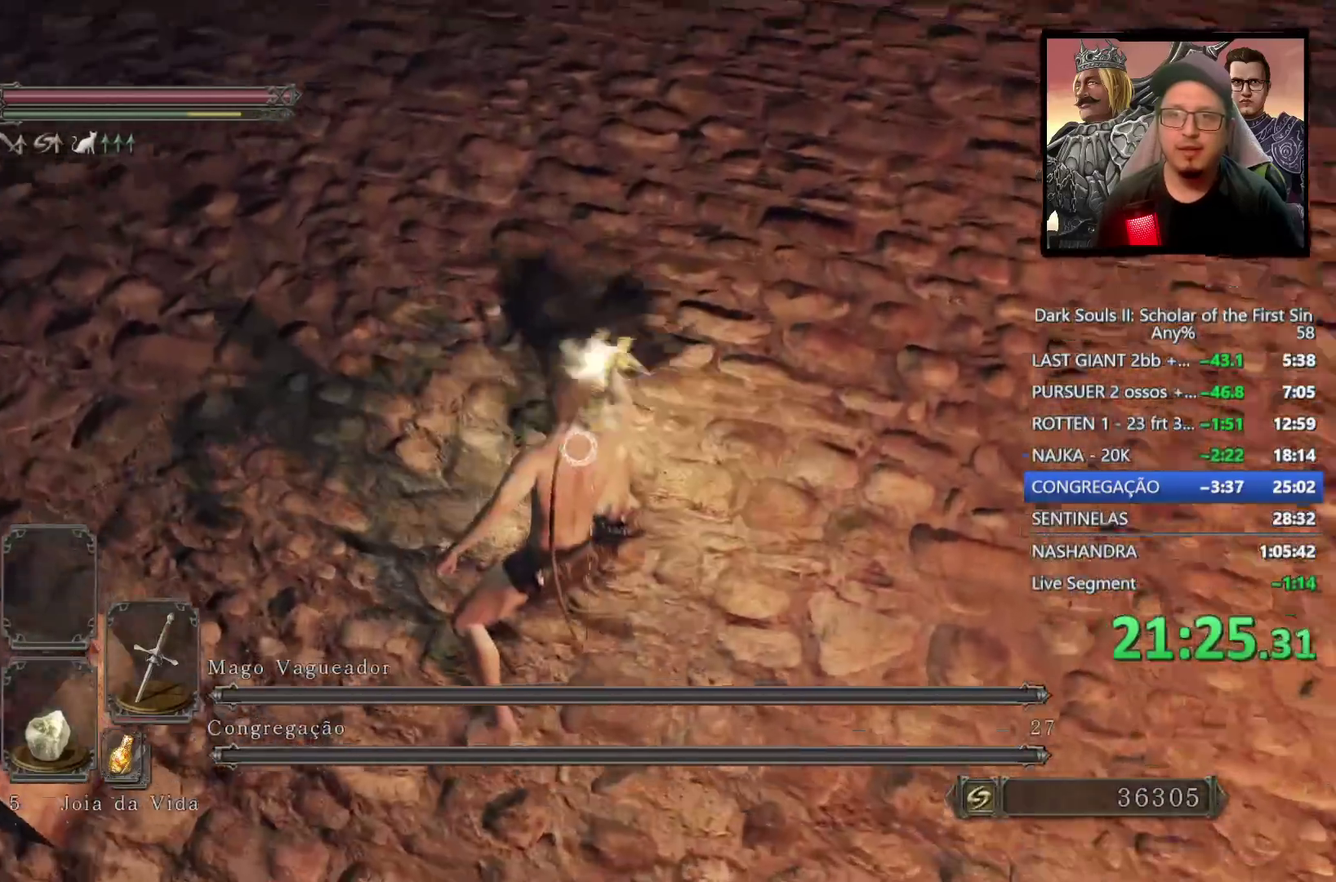
{"buttons": ["CIRCLE"], "left_stick": "left", "right_stick": "up-left", "events": [[317, "right_stick", "up-left"], [467, "CIRCLE", "down"]]}
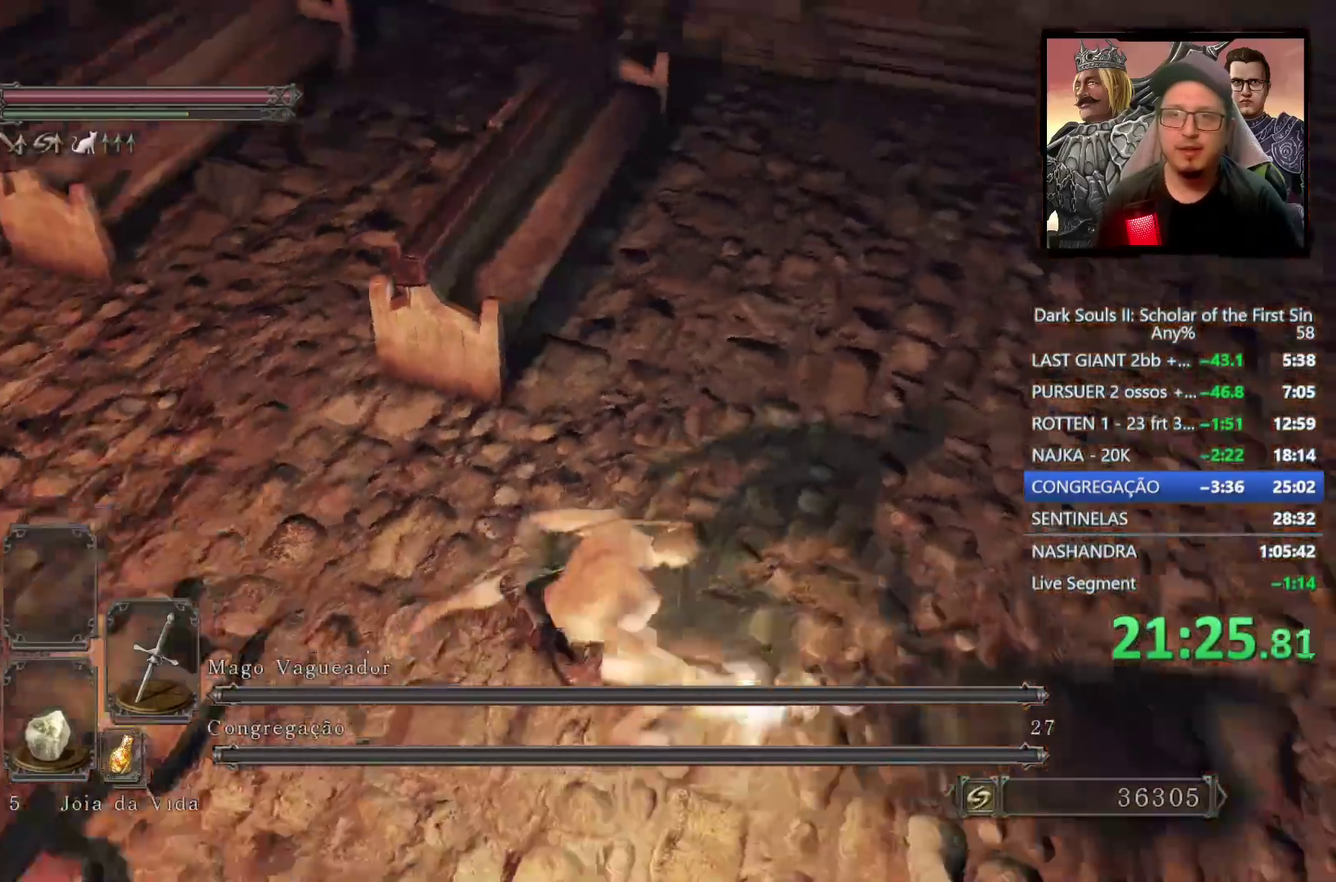
{"buttons": ["CIRCLE"], "left_stick": "up", "right_stick": "up-left"}
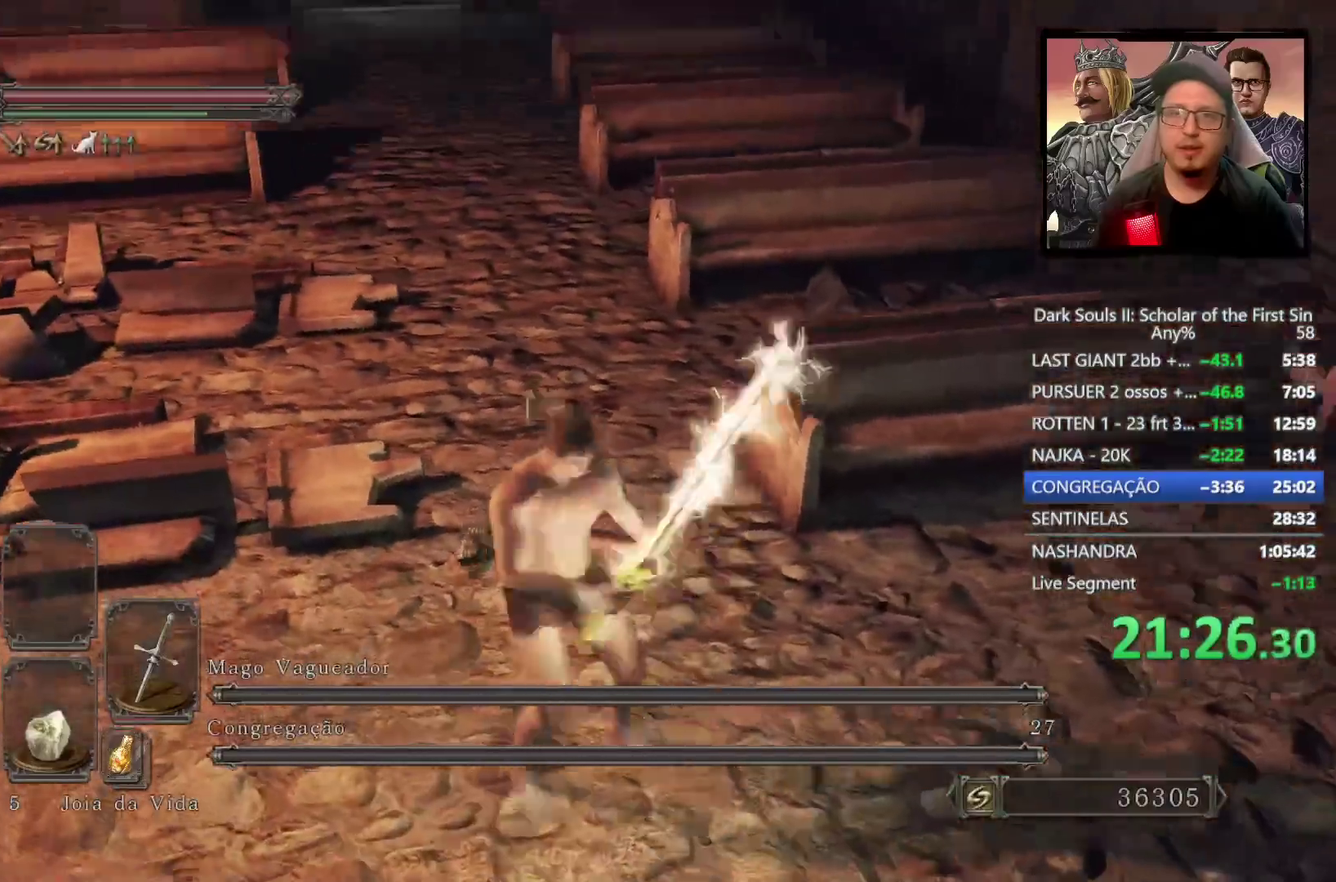
{"buttons": ["CIRCLE"], "left_stick": "up-left", "right_stick": "center"}
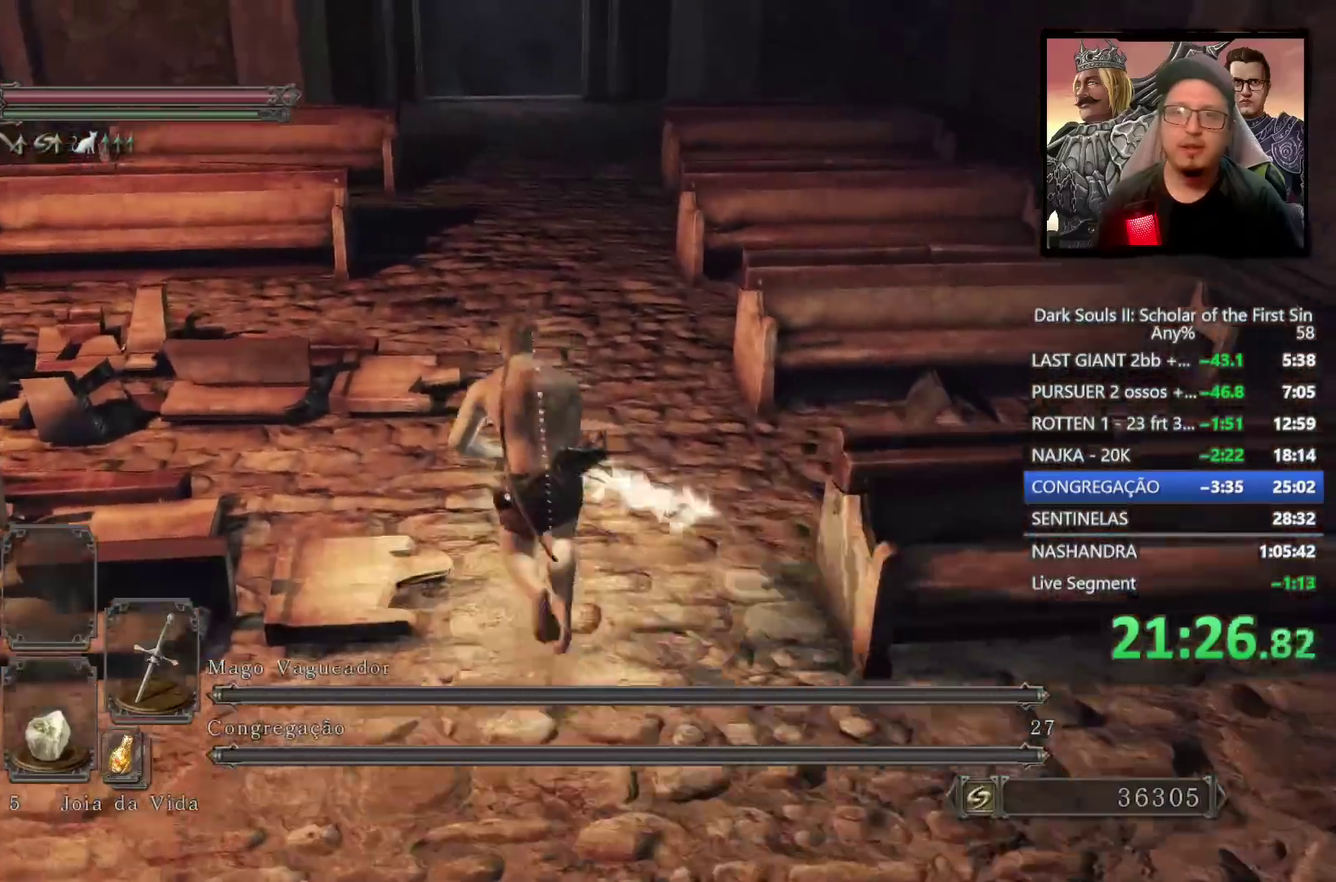
{"buttons": ["CIRCLE"], "left_stick": "up", "right_stick": "center", "events": [[400, "left_stick", "up"]]}
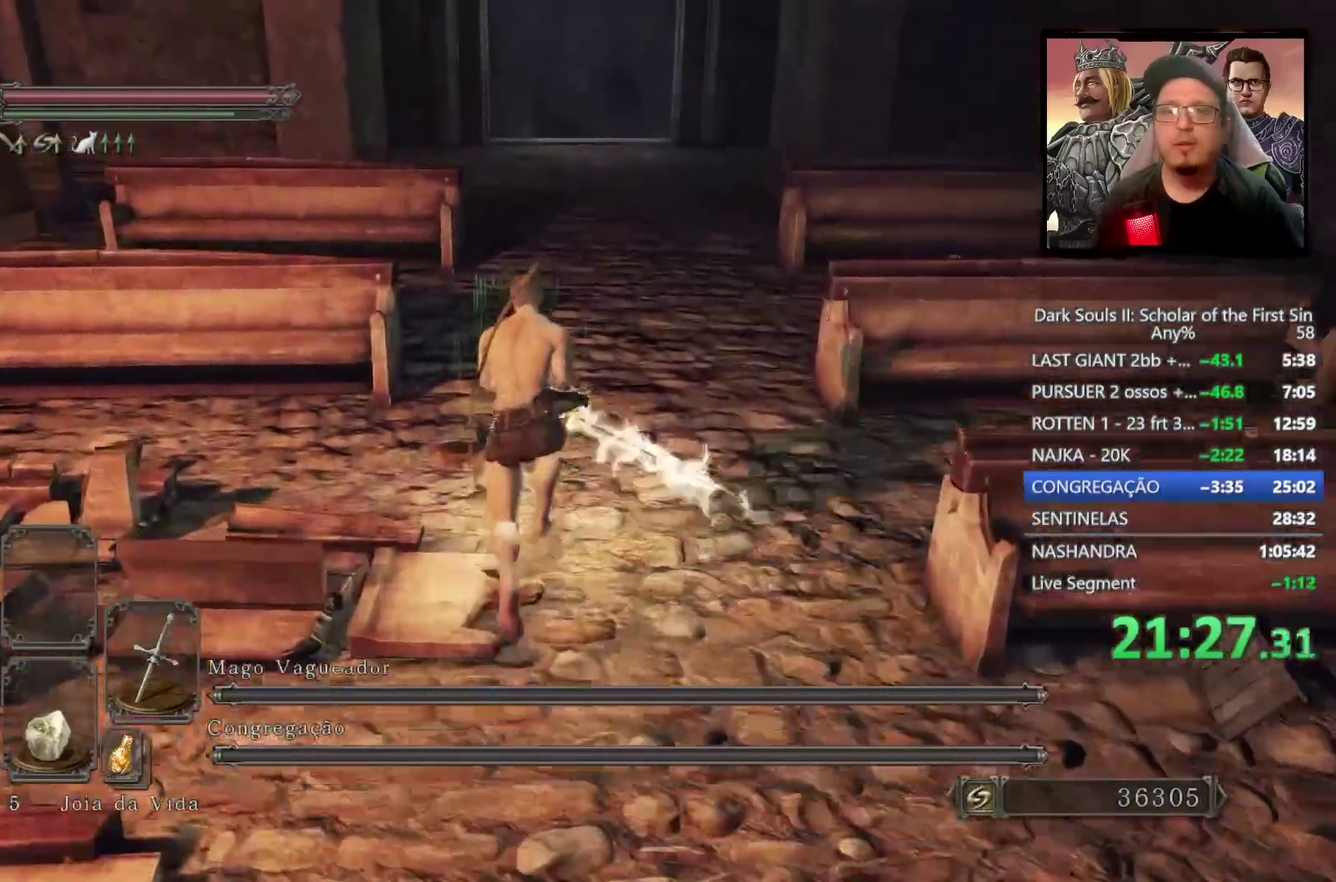
{"buttons": ["CIRCLE"], "left_stick": "up", "right_stick": "center", "events": []}
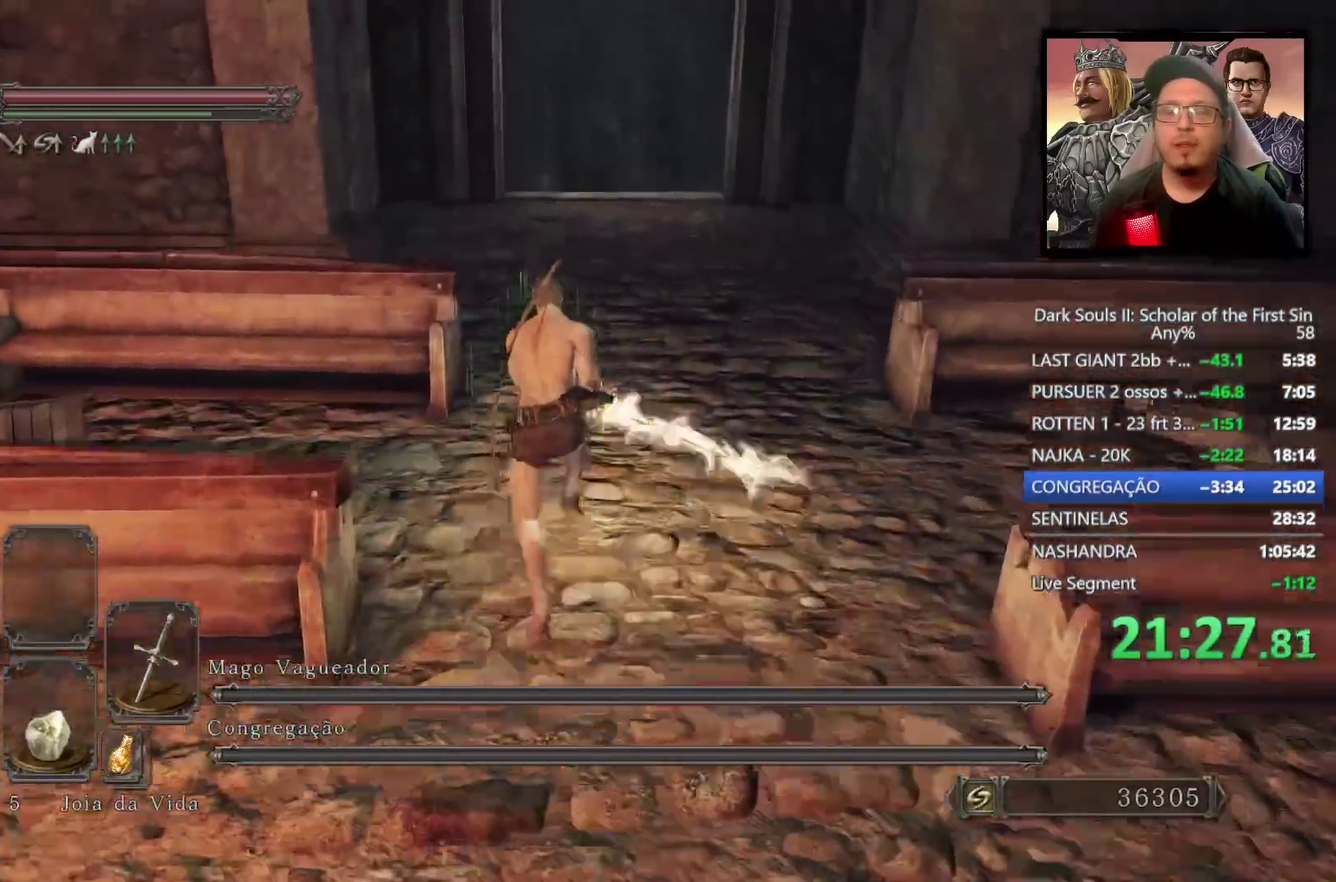
{"buttons": ["CIRCLE"], "left_stick": "up", "right_stick": "center", "events": []}
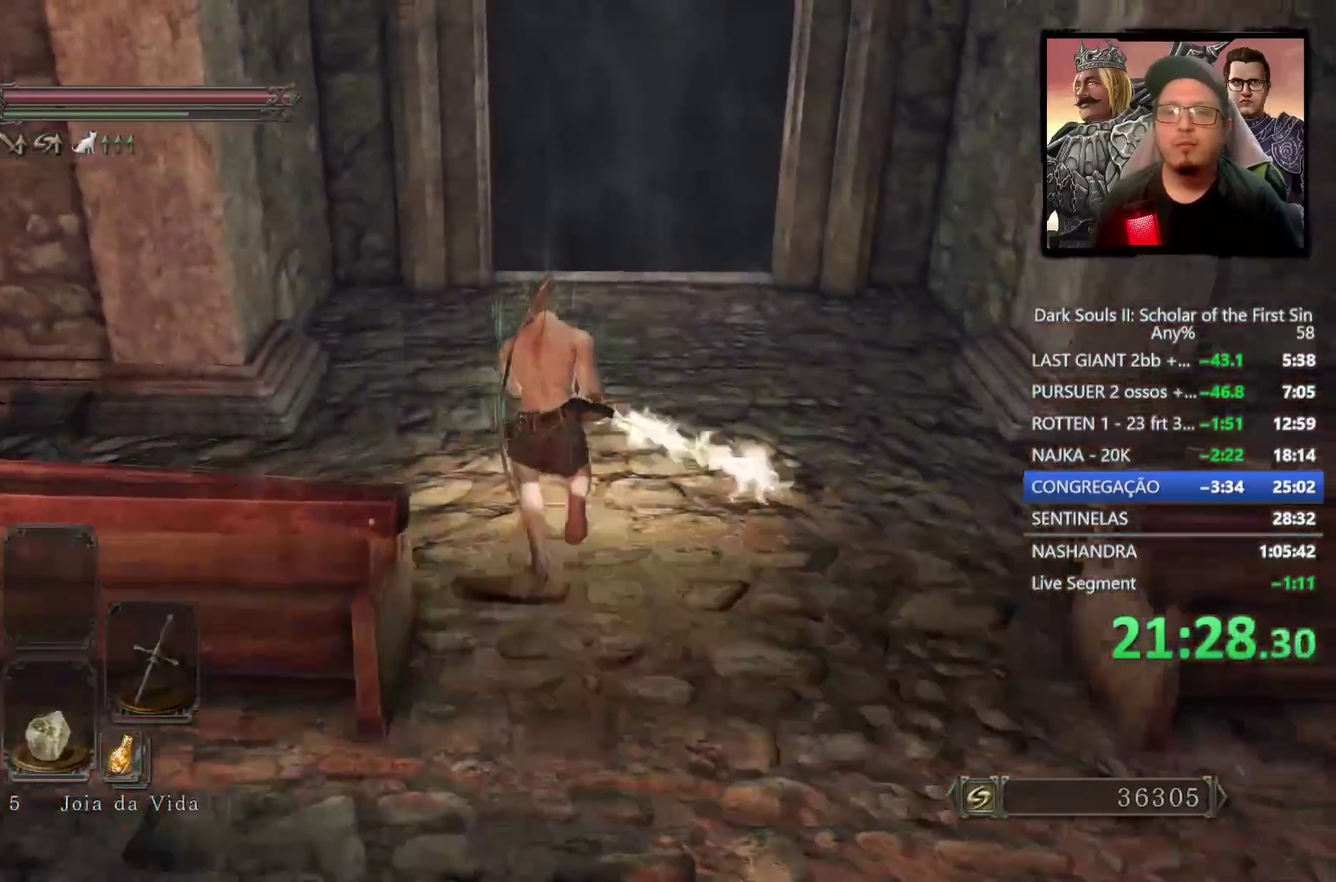
{"buttons": [], "left_stick": "up", "right_stick": "center", "events": [[483, "CIRCLE", "up"]]}
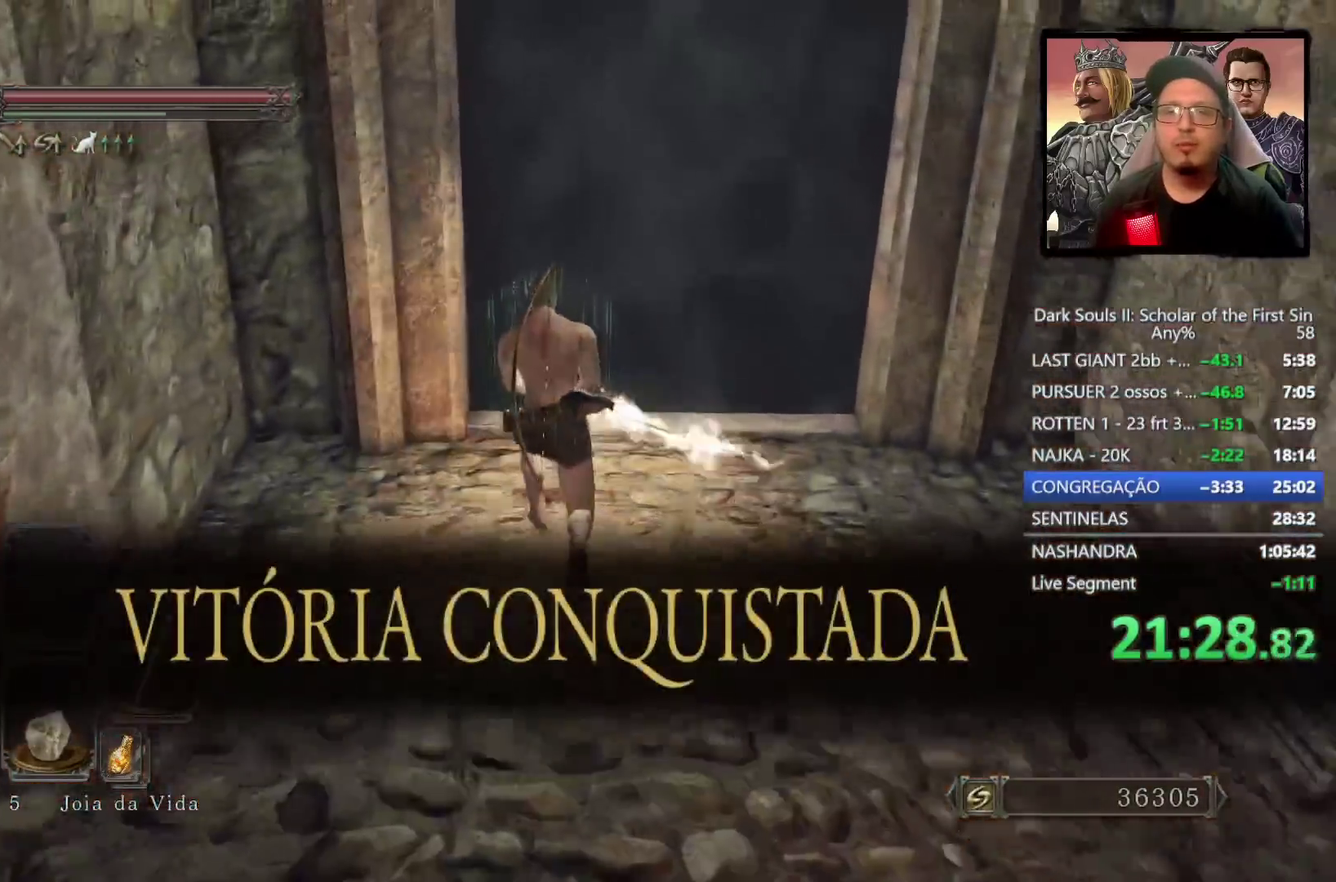
{"buttons": [], "left_stick": "up", "right_stick": "center", "events": [[133, "TRIANGLE", "down"], [233, "TRIANGLE", "up"]]}
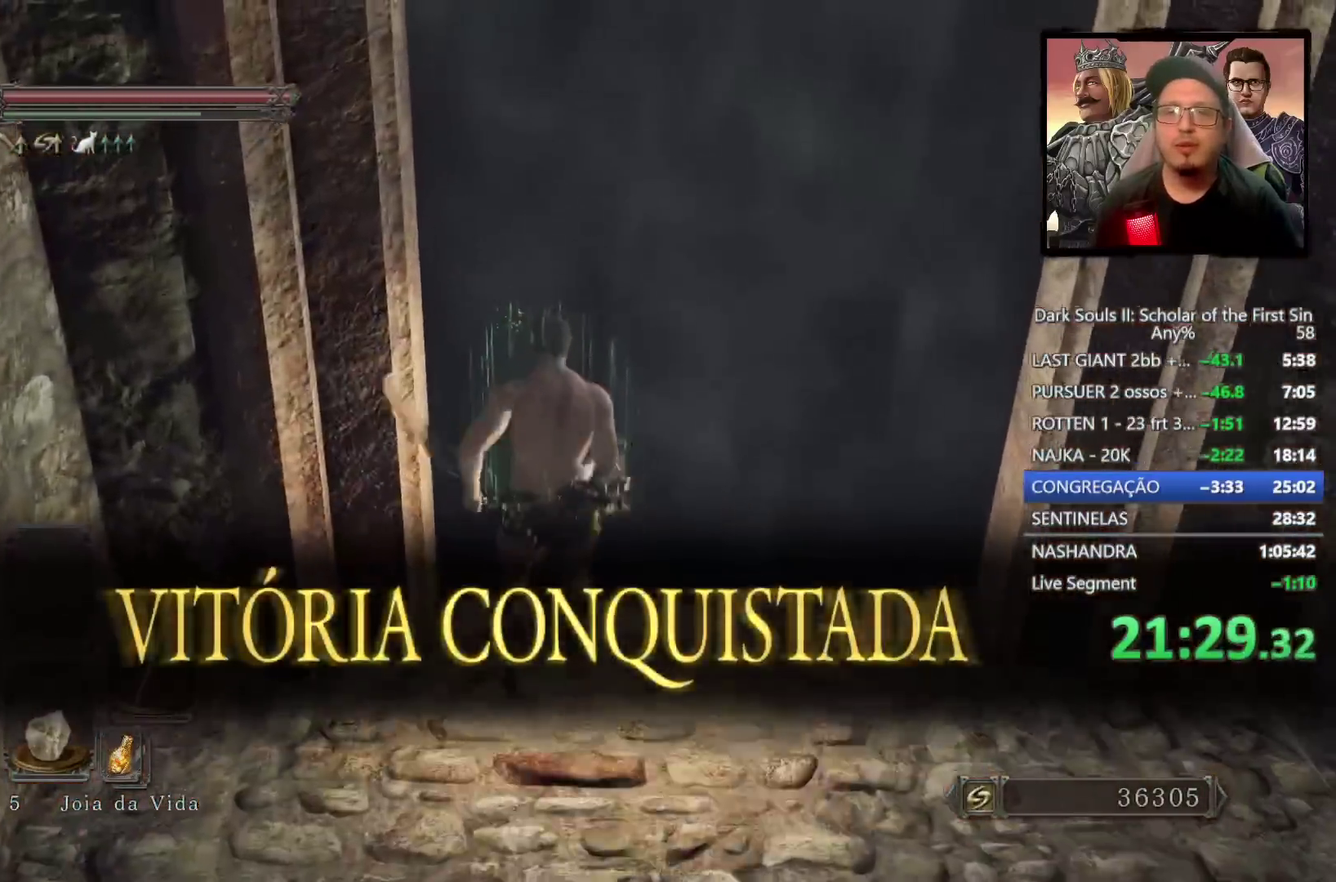
{"buttons": [], "left_stick": "up", "right_stick": "center", "events": [[100, "TRIANGLE", "down"], [483, "TRIANGLE", "up"]]}
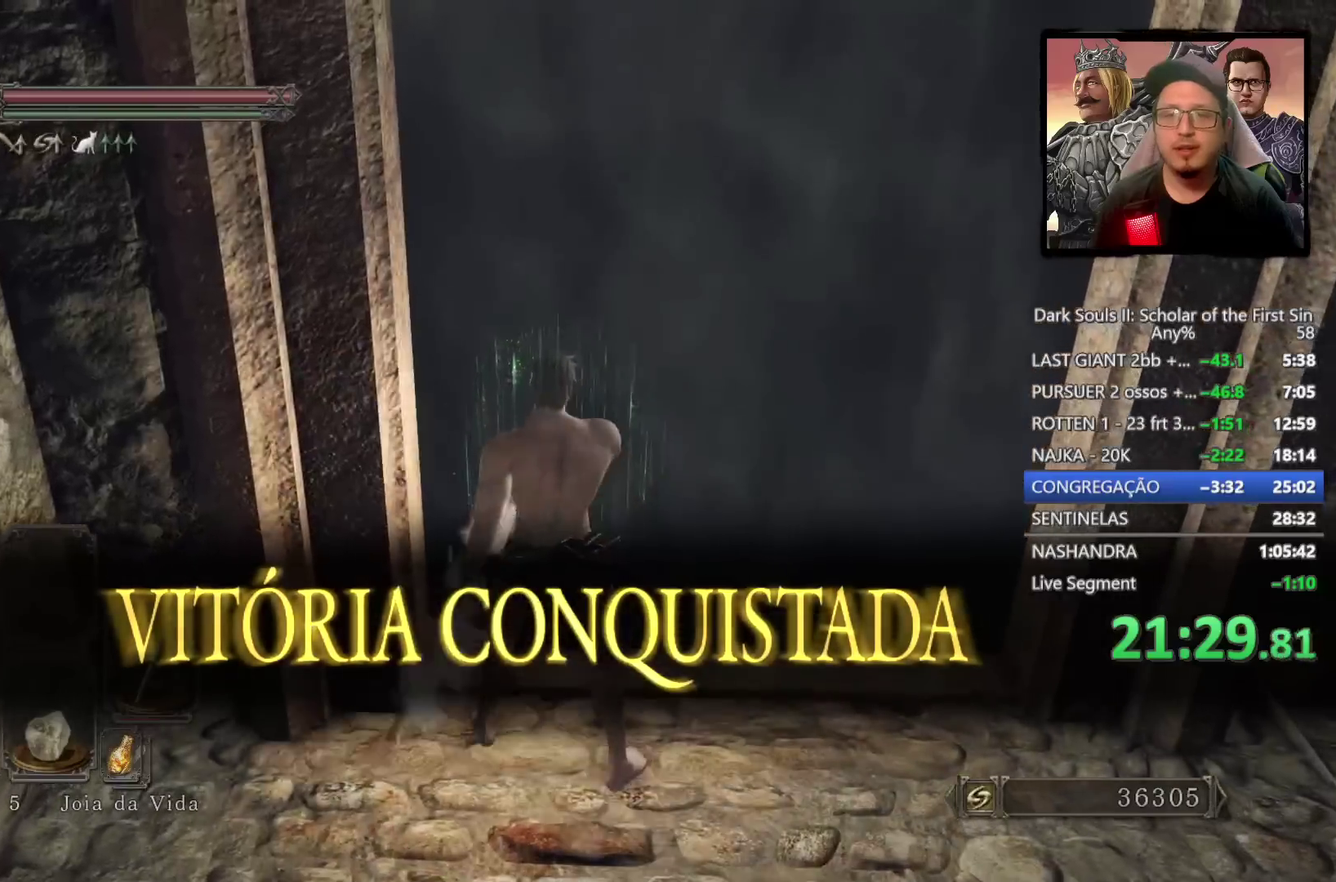
{"buttons": ["CIRCLE"], "left_stick": "up", "right_stick": "center", "events": [[317, "left_stick", "up-left"], [317, "right_stick", "down-left"], [450, "right_stick", "center"], [483, "CIRCLE", "down"], [500, "left_stick", "up"]]}
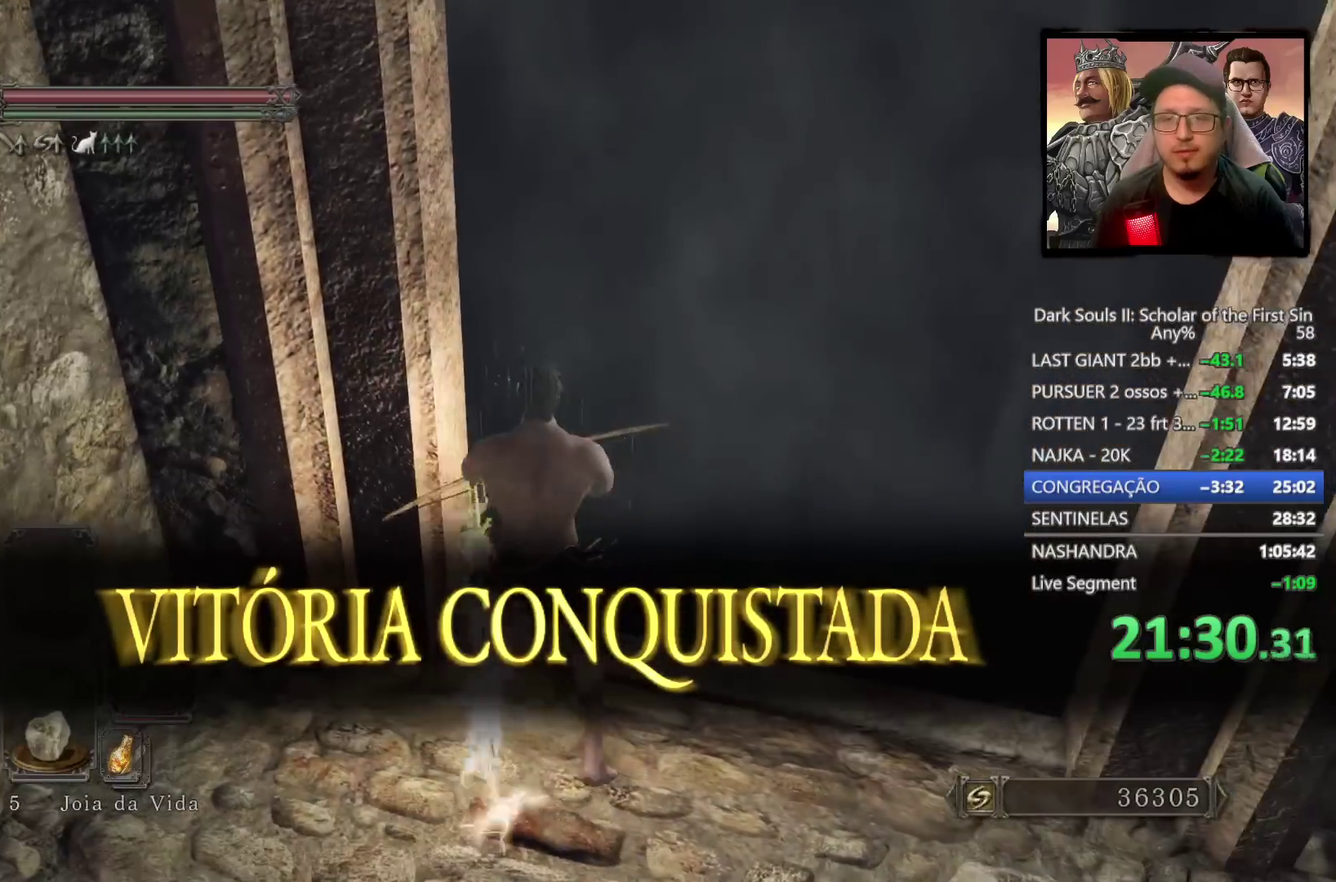
{"buttons": [], "left_stick": "up", "right_stick": "down", "events": [[350, "CIRCLE", "up"], [500, "right_stick", "down"]]}